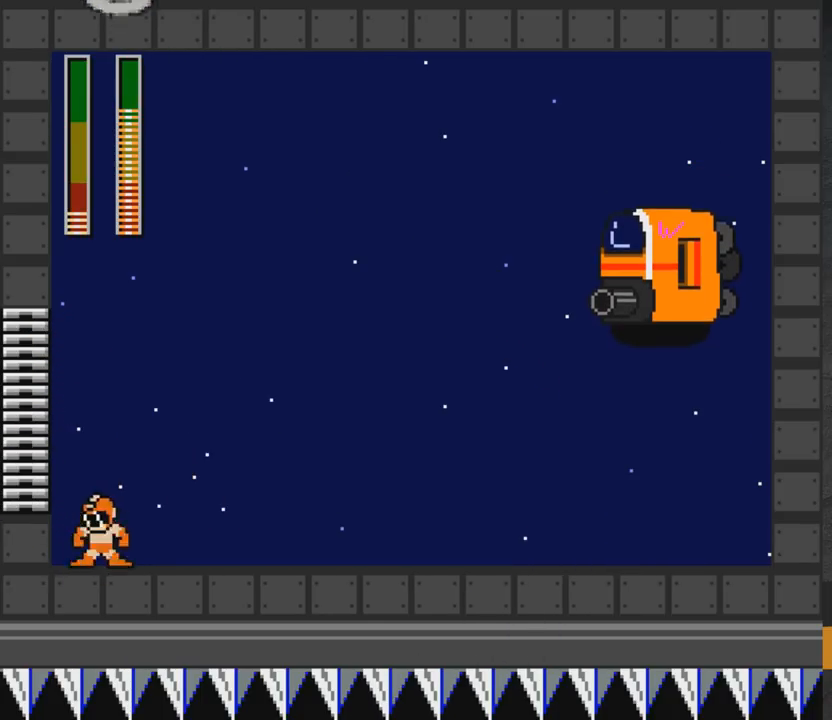
Gameplay with a controller (Xbox layout); each line is a JSON object with the inputs held at the frame after it. "events" lists button and stick changes between this image and that frame as [ms after this image, input, new state], when the widget could be followed in between. Not read: L2 R2 left_stick.
{"buttons": [], "right_stick": "center", "events": [[17, "DPAD_RIGHT", "down"], [50, "X", "up"], [133, "DPAD_RIGHT", "up"], [200, "START", "down"], [350, "START", "up"]]}
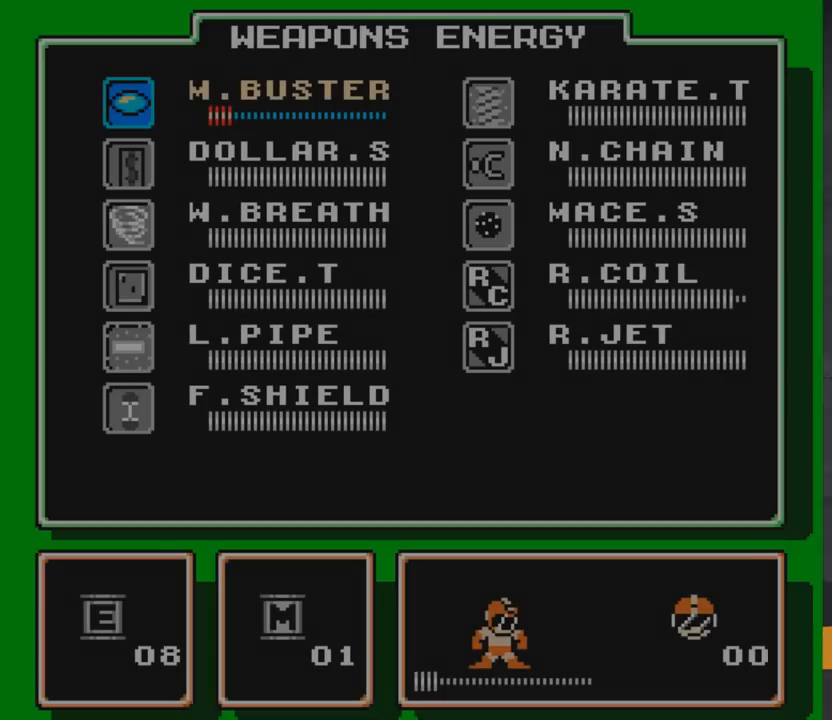
{"buttons": [], "right_stick": "center", "events": [[200, "DPAD_UP", "down"], [267, "DPAD_UP", "up"]]}
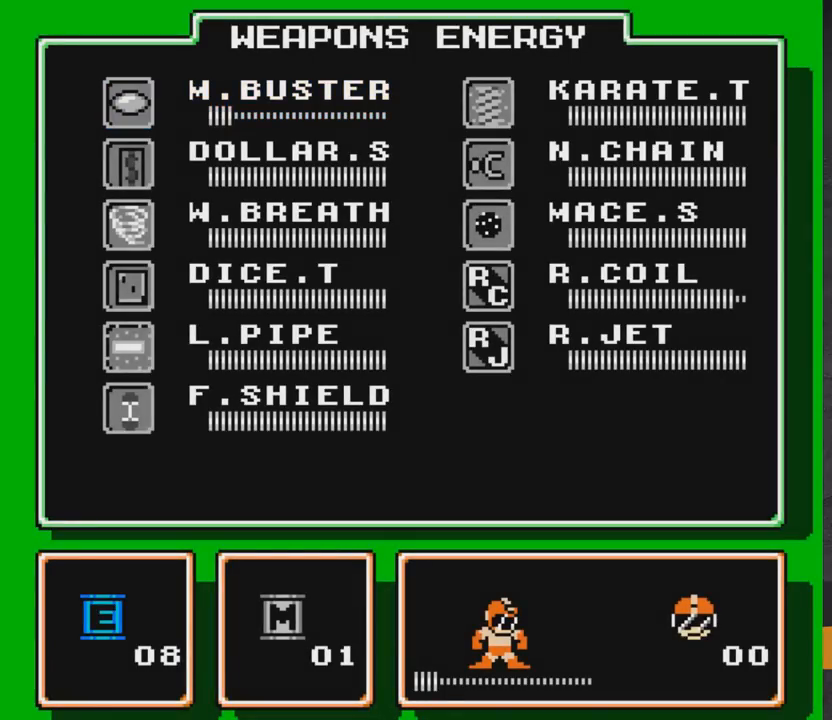
{"buttons": [], "right_stick": "center", "events": [[83, "A", "down"], [183, "A", "up"]]}
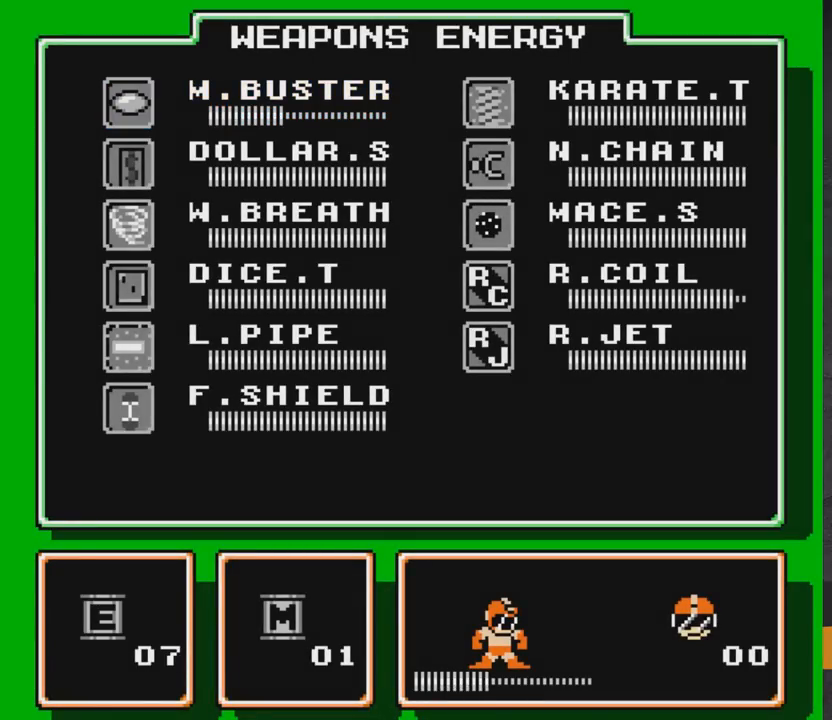
{"buttons": [], "right_stick": "center", "events": [[217, "DPAD_DOWN", "down"], [333, "DPAD_DOWN", "up"]]}
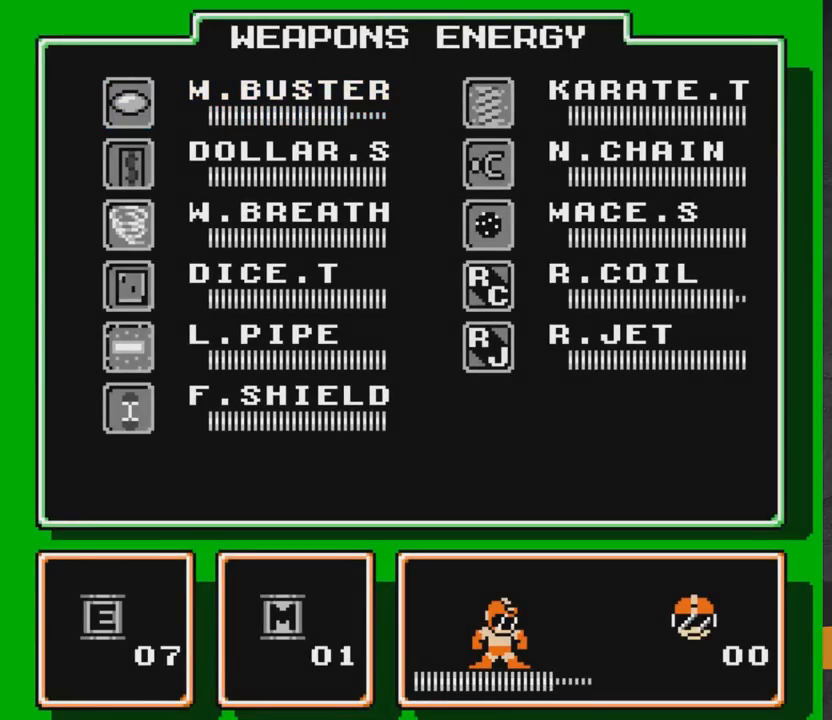
{"buttons": ["START"], "right_stick": "center", "events": [[350, "START", "down"]]}
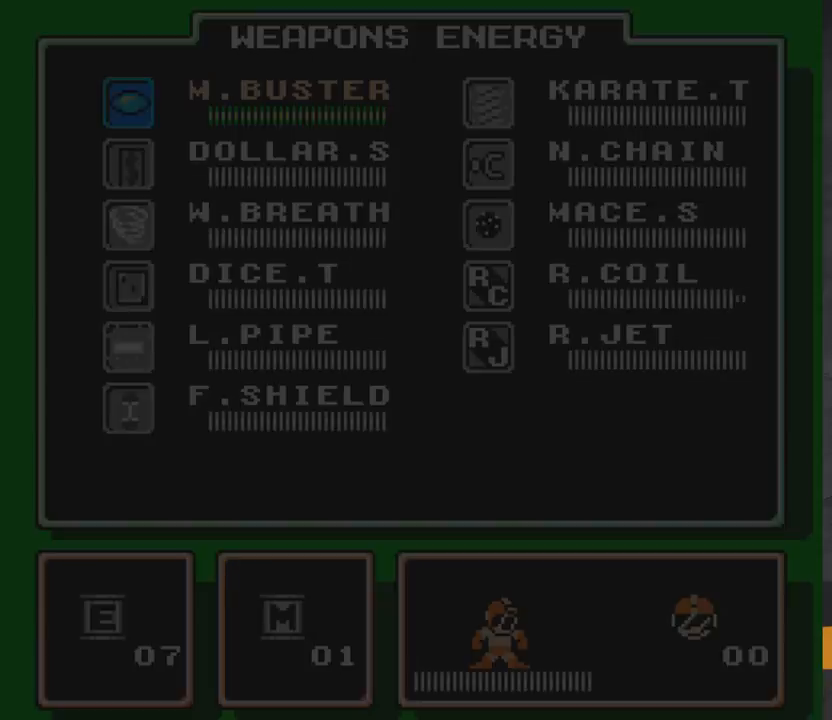
{"buttons": ["X"], "right_stick": "center", "events": [[17, "START", "up"], [267, "DPAD_RIGHT", "down"], [317, "DPAD_RIGHT", "up"], [317, "X", "down"]]}
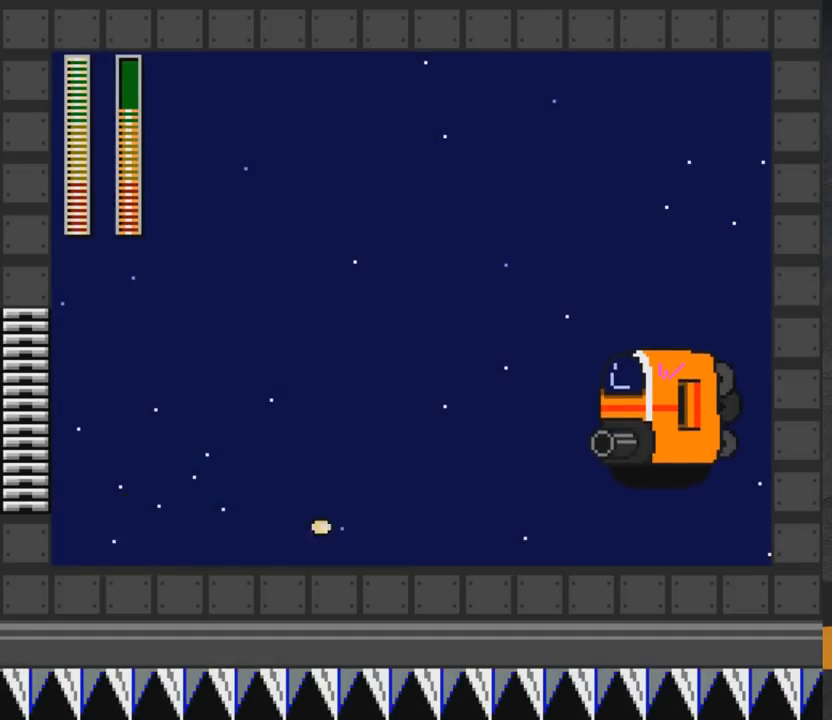
{"buttons": [], "right_stick": "center", "events": [[83, "X", "up"], [167, "START", "down"], [350, "START", "up"]]}
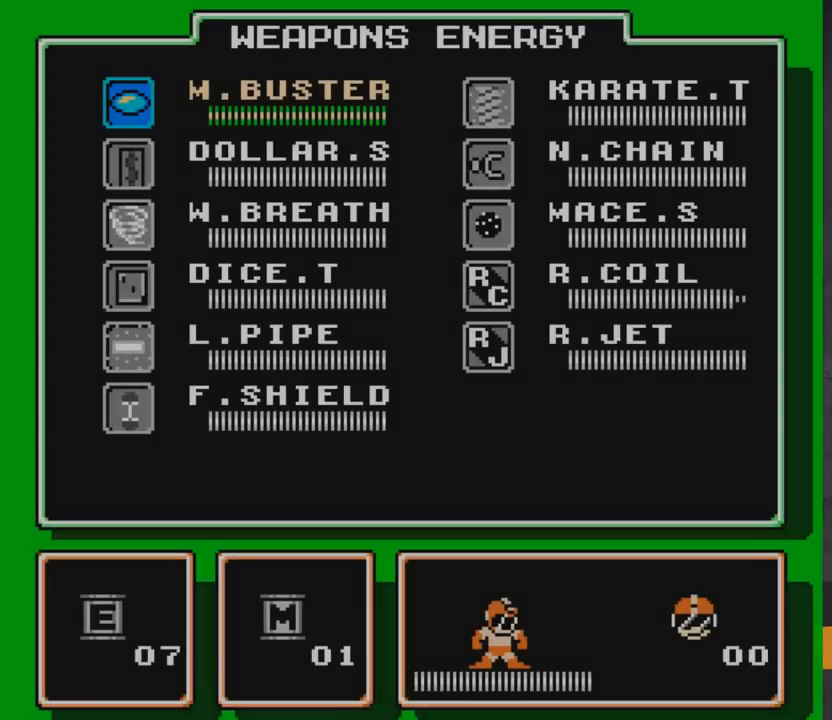
{"buttons": [], "right_stick": "center", "events": [[183, "DPAD_DOWN", "down"], [250, "DPAD_DOWN", "up"], [317, "START", "down"], [433, "START", "up"]]}
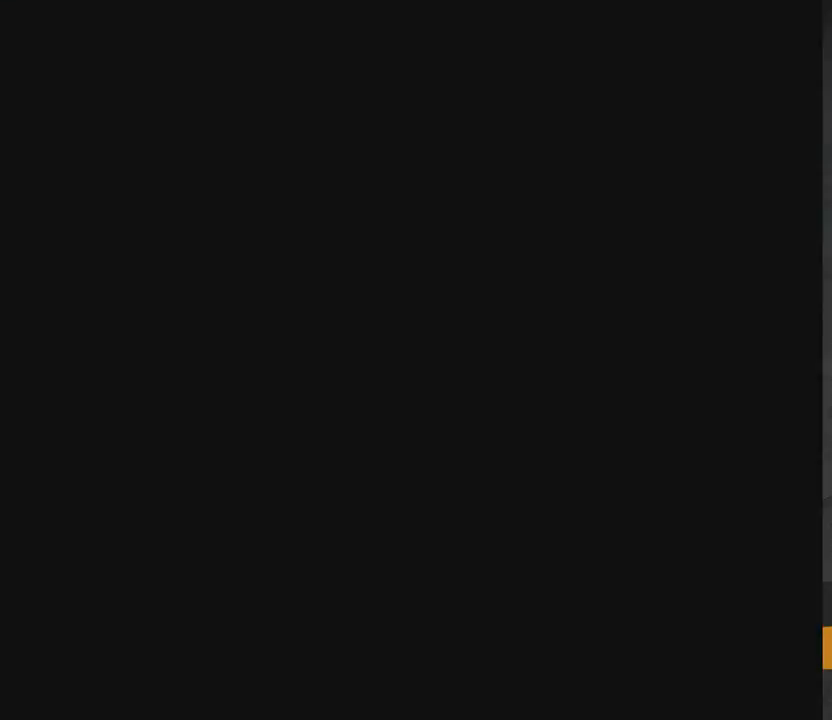
{"buttons": [], "right_stick": "center", "events": [[83, "DPAD_RIGHT", "down"], [267, "X", "down"], [283, "DPAD_RIGHT", "up"], [383, "X", "up"]]}
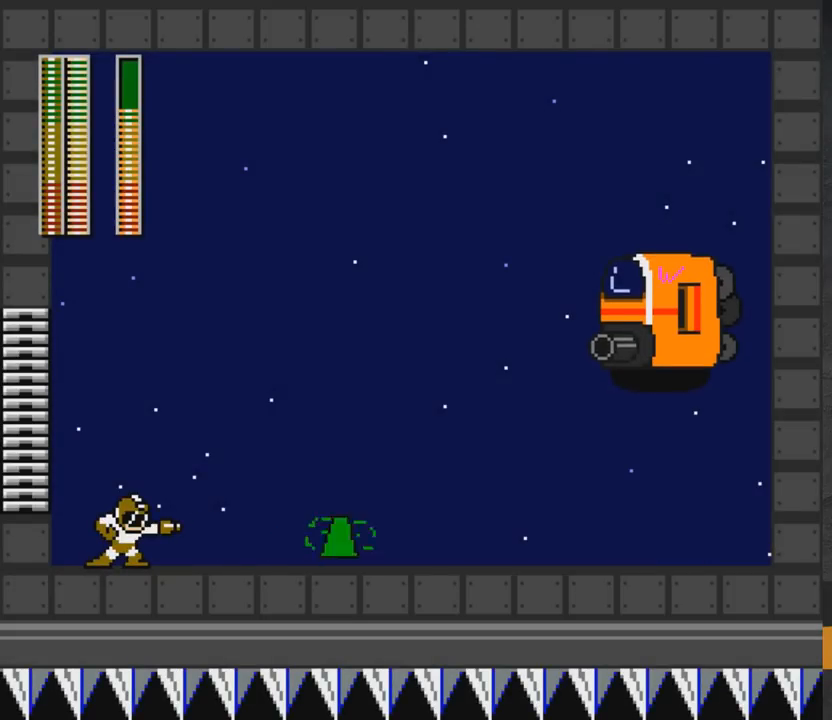
{"buttons": ["DPAD_RIGHT"], "right_stick": "center", "events": [[267, "DPAD_RIGHT", "down"]]}
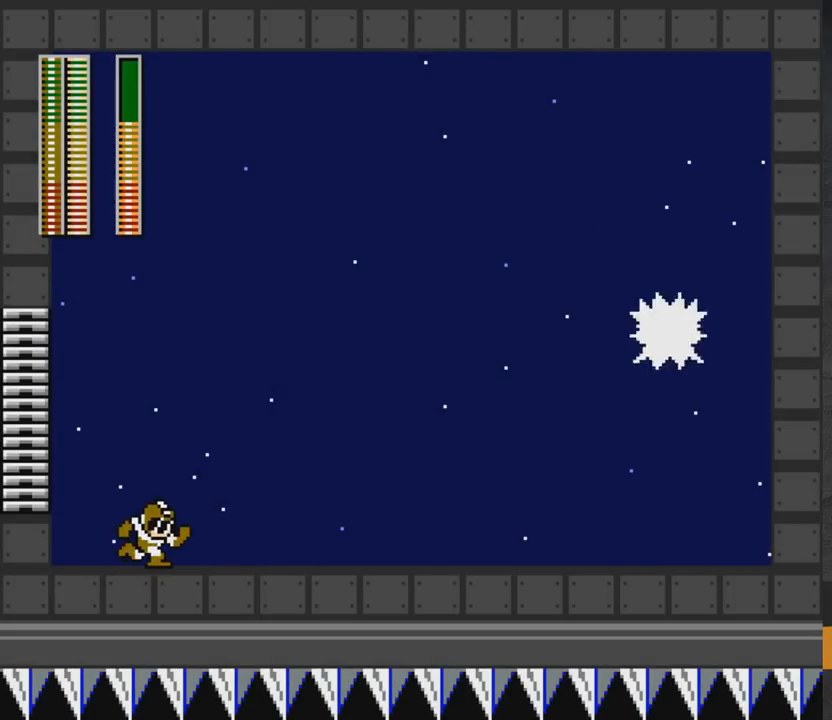
{"buttons": [], "right_stick": "center", "events": [[117, "X", "down"], [133, "DPAD_RIGHT", "up"], [217, "X", "up"]]}
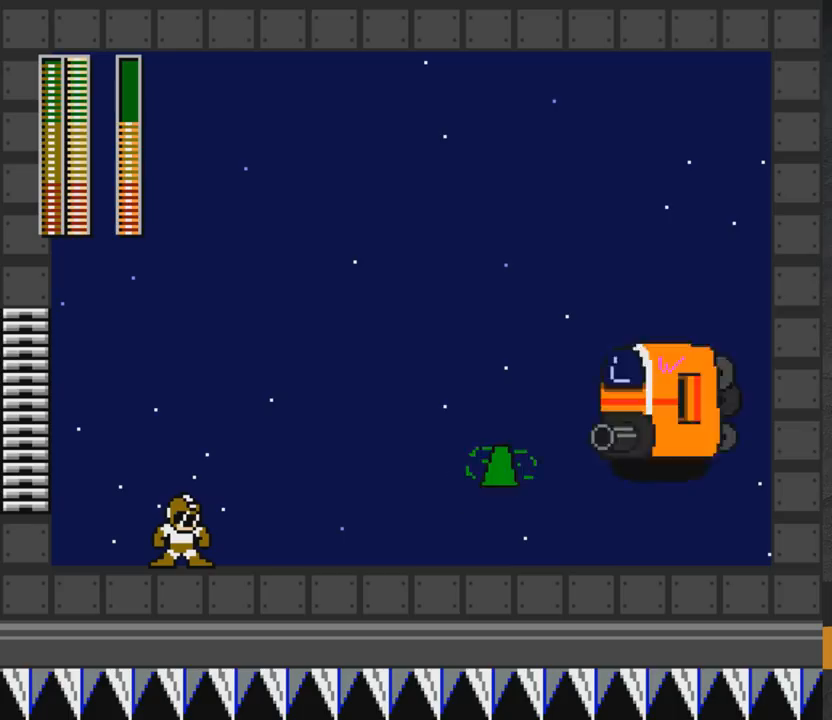
{"buttons": [], "right_stick": "center", "events": [[217, "START", "down"], [367, "START", "up"]]}
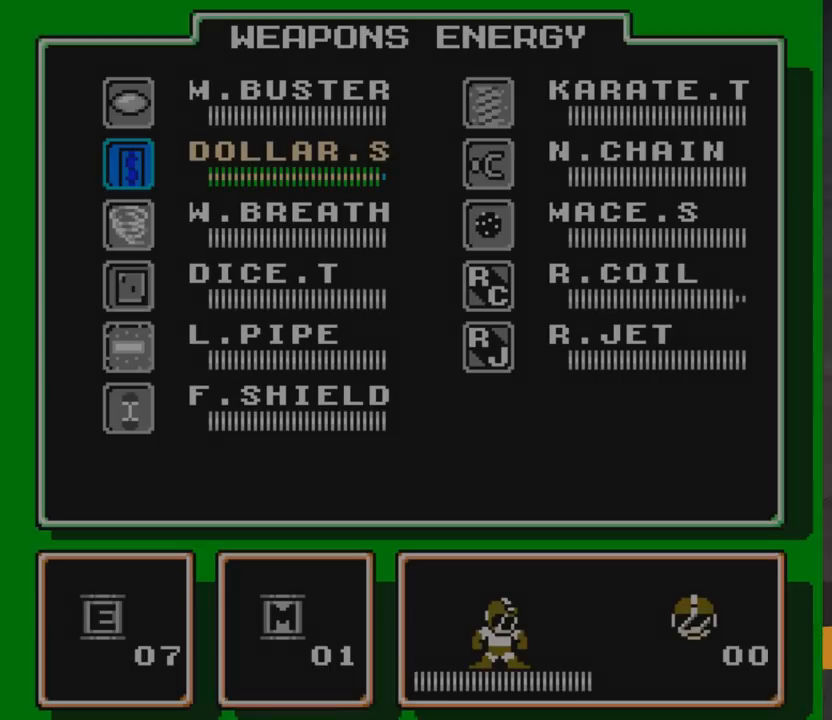
{"buttons": [], "right_stick": "center", "events": [[183, "DPAD_DOWN", "down"], [267, "DPAD_DOWN", "up"], [267, "START", "down"], [333, "START", "up"]]}
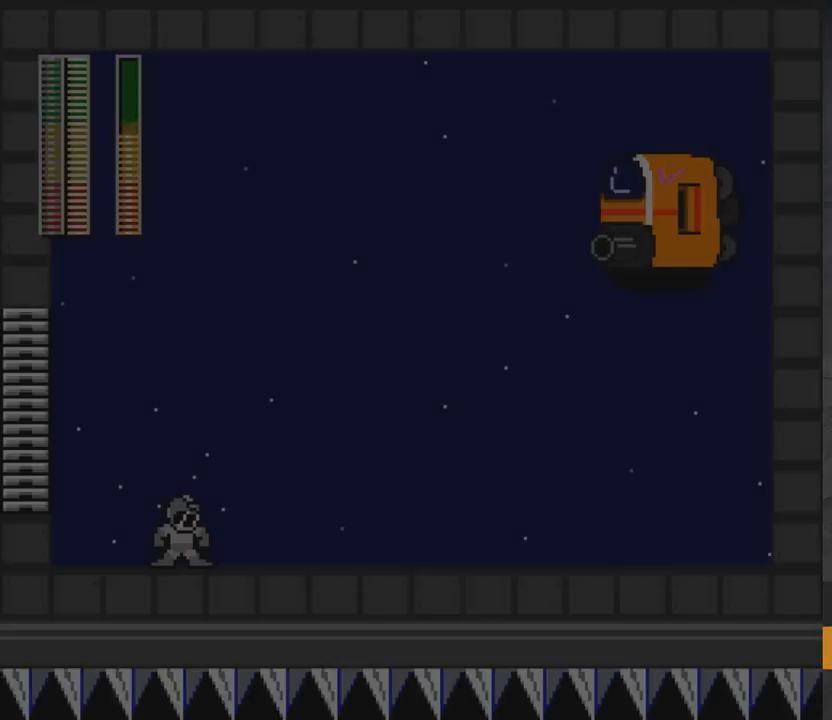
{"buttons": ["DPAD_LEFT"], "right_stick": "center", "events": [[17, "DPAD_RIGHT", "down"], [250, "X", "down"], [283, "DPAD_RIGHT", "up"], [333, "X", "up"], [383, "DPAD_LEFT", "down"]]}
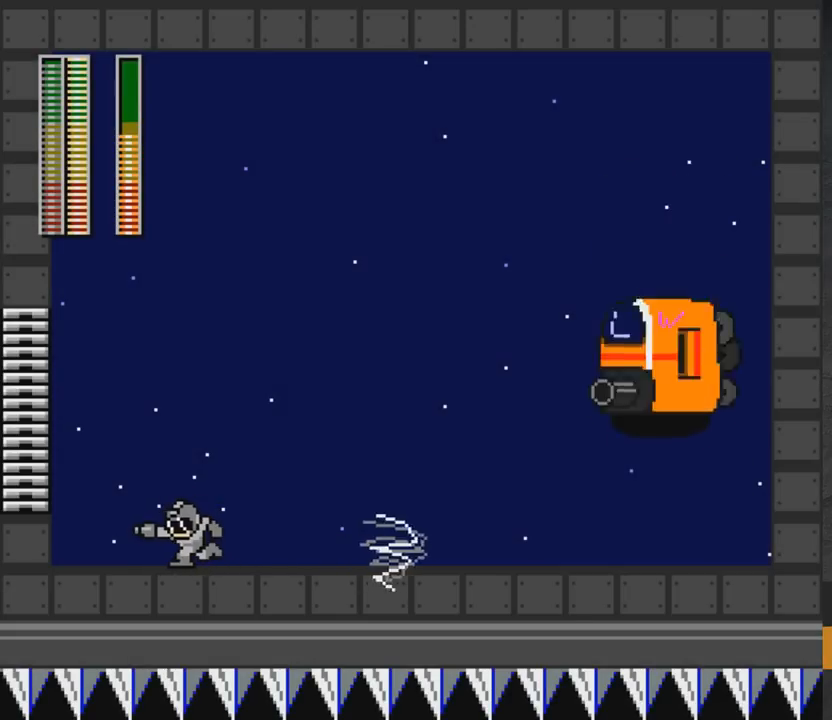
{"buttons": ["START"], "right_stick": "down-left", "events": [[367, "DPAD_LEFT", "up"], [400, "DPAD_RIGHT", "down"], [433, "right_stick", "down-left"], [483, "DPAD_RIGHT", "up"], [500, "START", "down"]]}
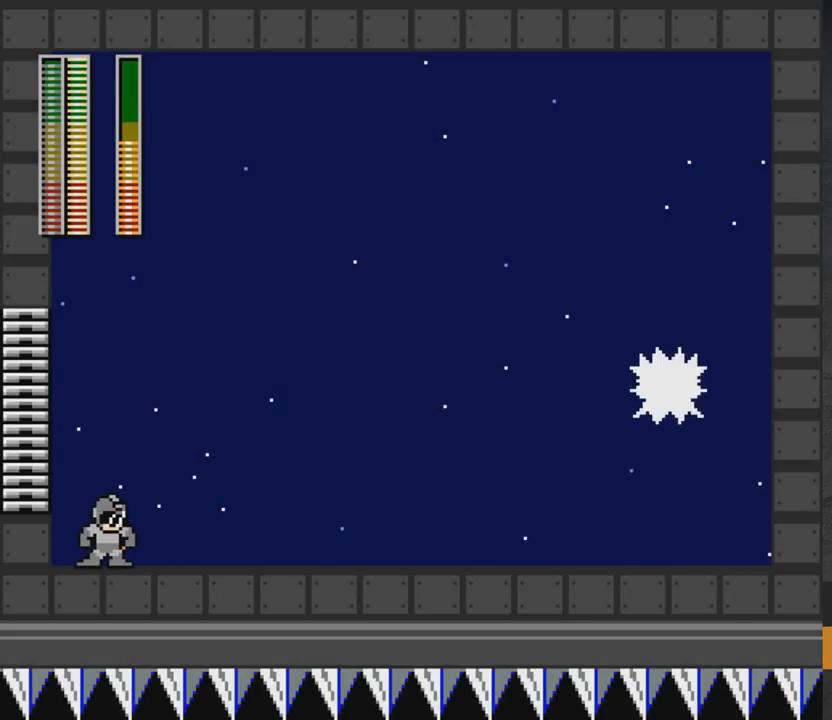
{"buttons": ["DPAD_DOWN", "START"], "right_stick": "center", "events": [[167, "START", "up"], [200, "right_stick", "center"], [400, "DPAD_DOWN", "down"], [500, "START", "down"]]}
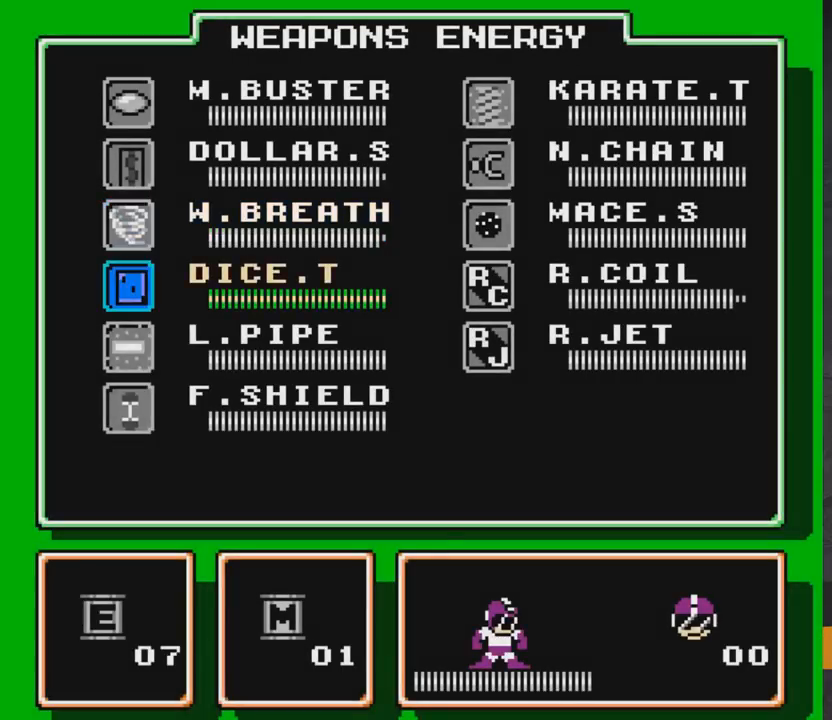
{"buttons": ["X", "DPAD_RIGHT"], "right_stick": "center", "events": [[17, "DPAD_DOWN", "up"], [117, "START", "up"], [150, "DPAD_RIGHT", "down"], [483, "X", "down"]]}
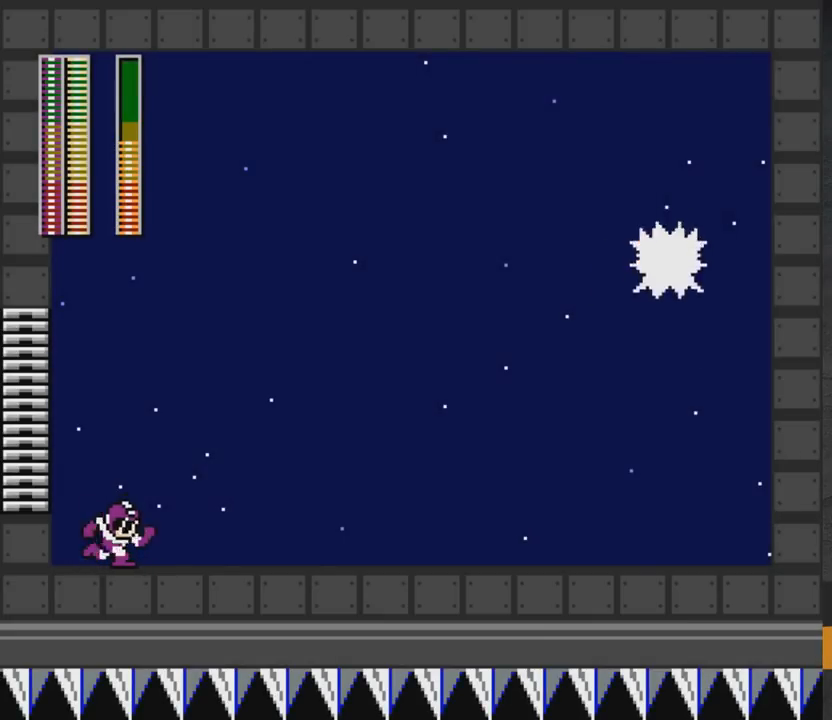
{"buttons": ["DPAD_RIGHT"], "right_stick": "center", "events": [[100, "DPAD_RIGHT", "up"], [100, "X", "up"], [300, "DPAD_RIGHT", "down"]]}
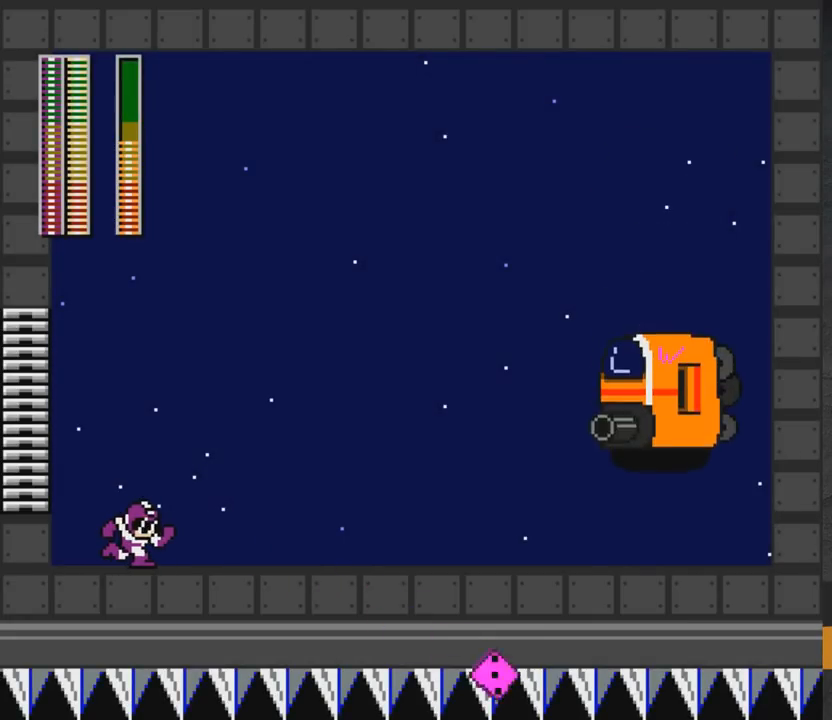
{"buttons": ["A", "DPAD_RIGHT"], "right_stick": "center", "events": [[67, "A", "down"], [67, "X", "down"], [183, "X", "up"], [233, "DPAD_UP", "down"], [267, "X", "down"], [417, "X", "up"], [450, "DPAD_UP", "up"], [450, "X", "down"], [500, "X", "up"]]}
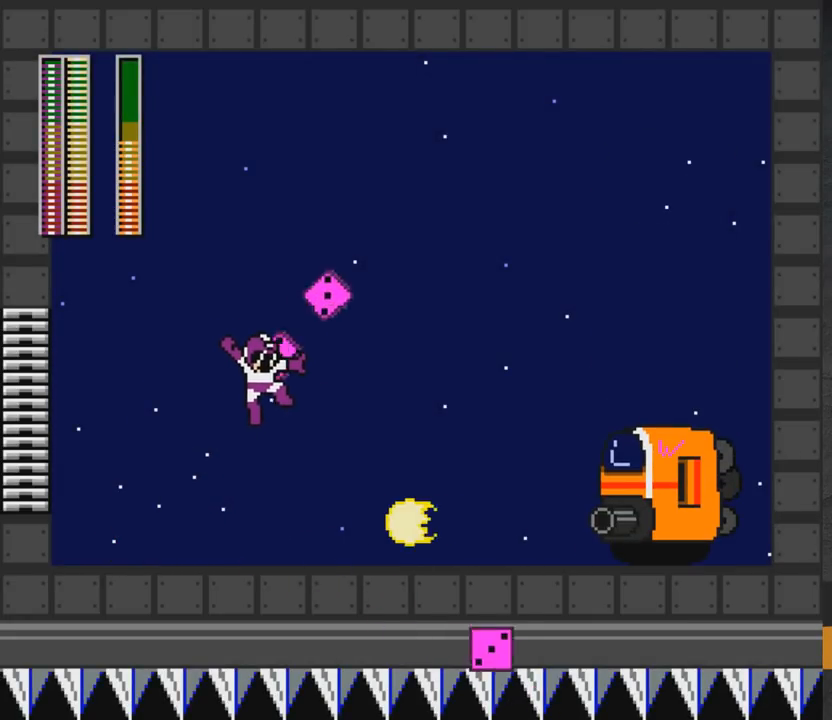
{"buttons": ["DPAD_UP", "DPAD_LEFT"], "right_stick": "center", "events": [[67, "X", "down"], [200, "X", "up"], [217, "A", "up"], [283, "A", "down"], [283, "X", "down"], [383, "X", "up"], [400, "A", "up"], [433, "DPAD_RIGHT", "up"], [483, "DPAD_UP", "down"], [500, "DPAD_LEFT", "down"]]}
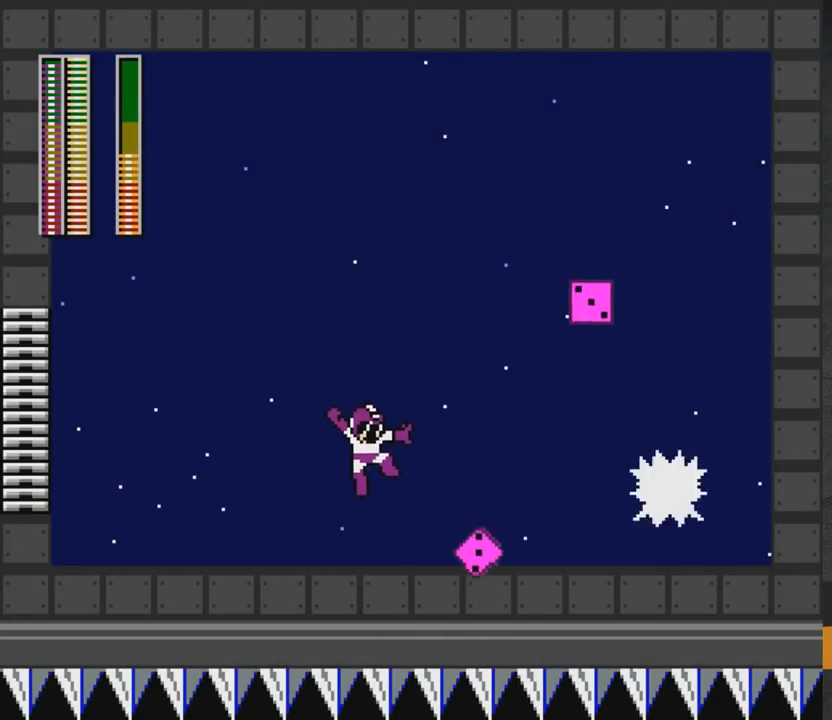
{"buttons": ["DPAD_LEFT", "START"], "right_stick": "center", "events": [[17, "A", "down"], [50, "DPAD_UP", "up"], [117, "DPAD_UP", "down"], [233, "A", "up"], [317, "A", "down"], [350, "DPAD_UP", "up"], [417, "A", "up"], [483, "START", "down"]]}
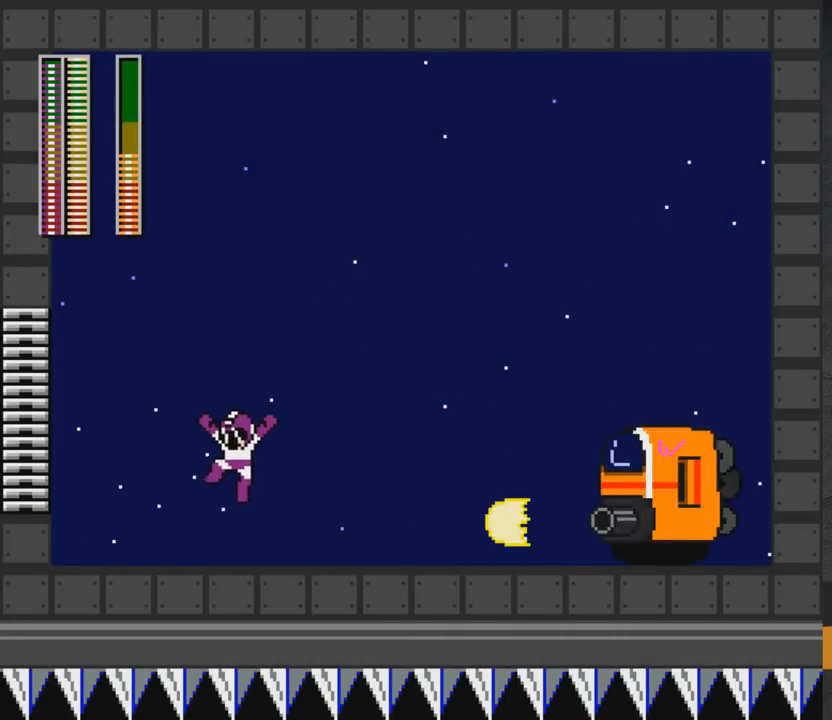
{"buttons": ["DPAD_DOWN", "START"], "right_stick": "center", "events": [[100, "DPAD_LEFT", "up"], [117, "START", "up"], [433, "DPAD_DOWN", "down"], [483, "START", "down"]]}
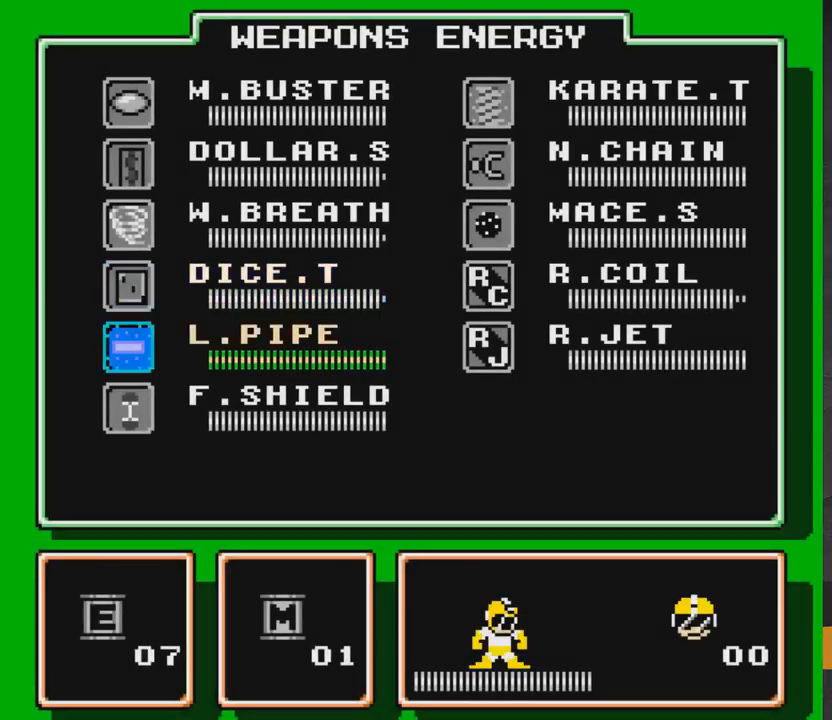
{"buttons": ["DPAD_LEFT"], "right_stick": "center", "events": [[17, "DPAD_DOWN", "up"], [83, "DPAD_LEFT", "down"], [83, "START", "up"], [267, "DPAD_LEFT", "up"], [333, "DPAD_RIGHT", "down"], [383, "X", "down"], [417, "DPAD_RIGHT", "up"], [450, "X", "up"], [467, "DPAD_LEFT", "down"]]}
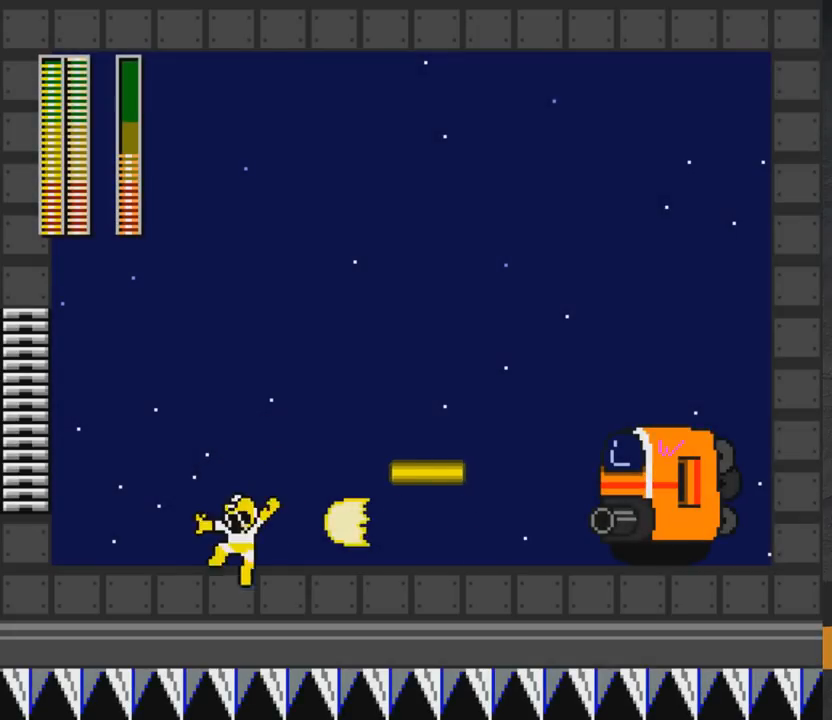
{"buttons": ["DPAD_RIGHT"], "right_stick": "center", "events": [[33, "A", "down"], [117, "DPAD_UP", "down"], [383, "DPAD_LEFT", "up"], [383, "DPAD_UP", "up"], [417, "A", "up"], [500, "DPAD_RIGHT", "down"]]}
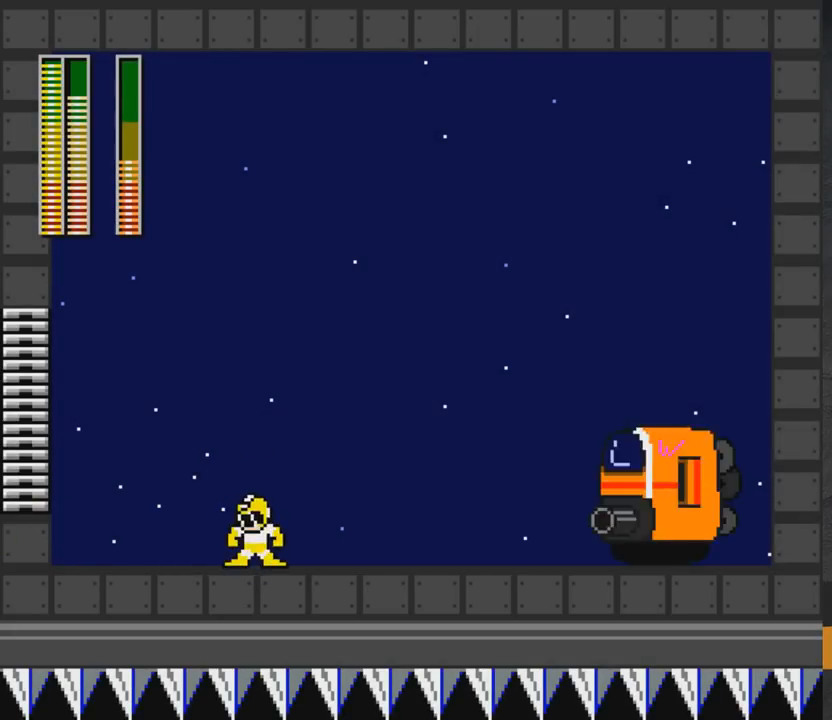
{"buttons": [], "right_stick": "center", "events": [[83, "DPAD_RIGHT", "up"], [83, "START", "down"], [233, "START", "up"]]}
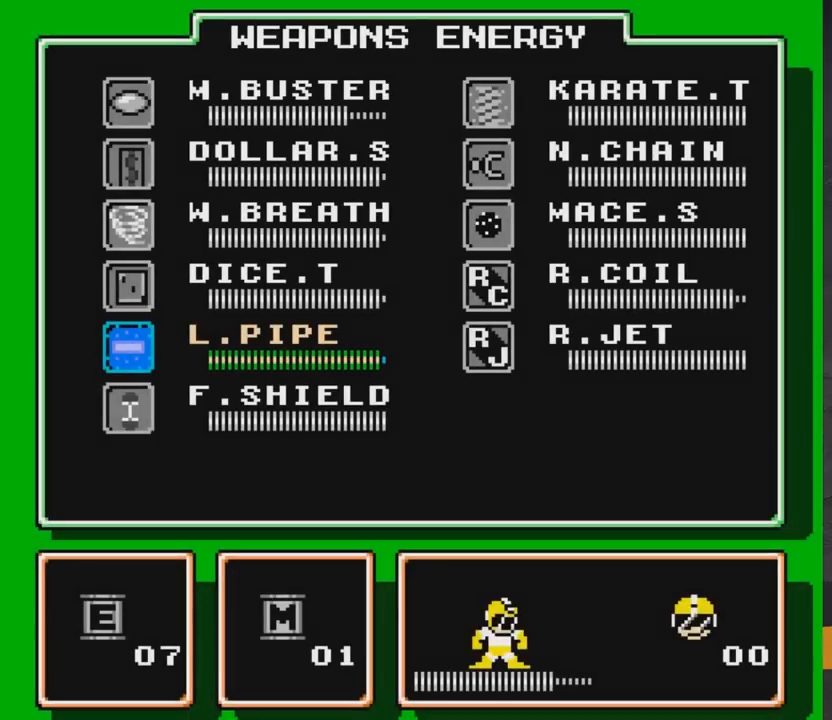
{"buttons": ["DPAD_RIGHT"], "right_stick": "center", "events": [[67, "DPAD_DOWN", "down"], [133, "START", "down"], [150, "DPAD_DOWN", "up"], [267, "START", "up"], [333, "DPAD_RIGHT", "down"], [433, "DPAD_RIGHT", "up"], [500, "DPAD_RIGHT", "down"]]}
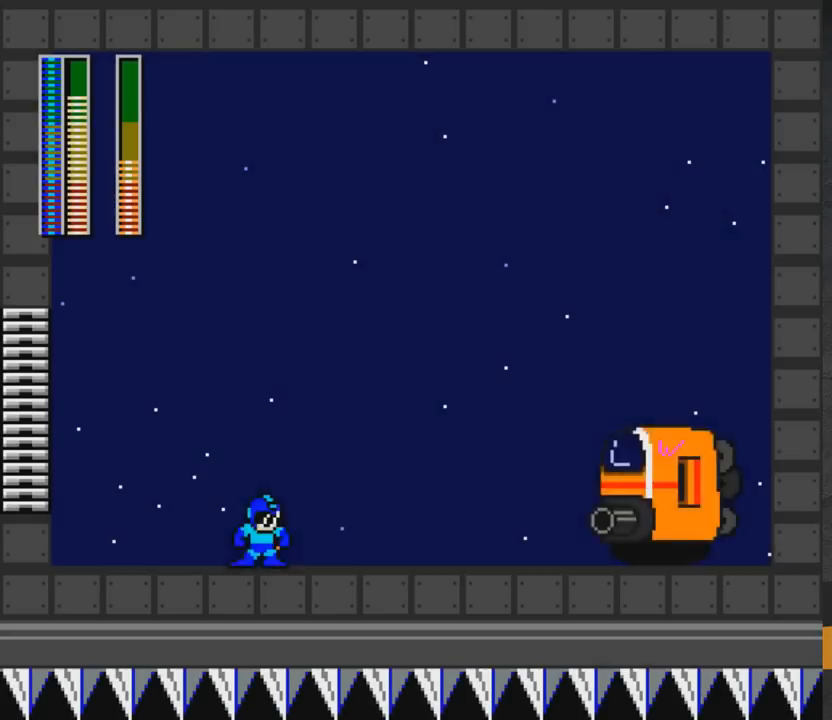
{"buttons": [], "right_stick": "center", "events": [[17, "X", "down"], [50, "A", "down"], [83, "DPAD_RIGHT", "up"], [150, "X", "up"], [200, "DPAD_RIGHT", "down"], [367, "X", "down"], [467, "DPAD_RIGHT", "up"], [467, "X", "up"], [500, "A", "up"]]}
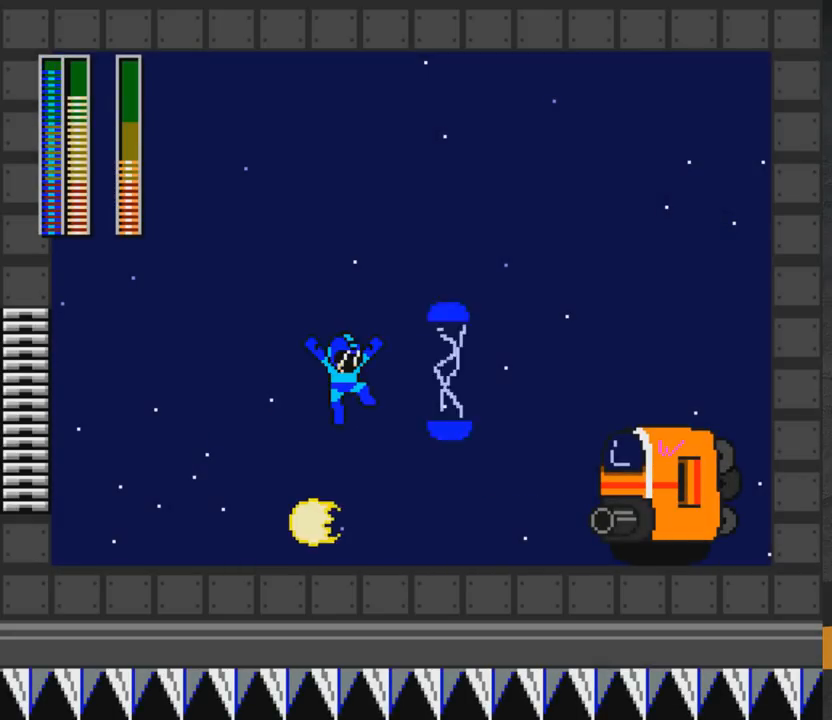
{"buttons": ["DPAD_LEFT", "START"], "right_stick": "center", "events": [[233, "DPAD_LEFT", "down"], [467, "START", "down"]]}
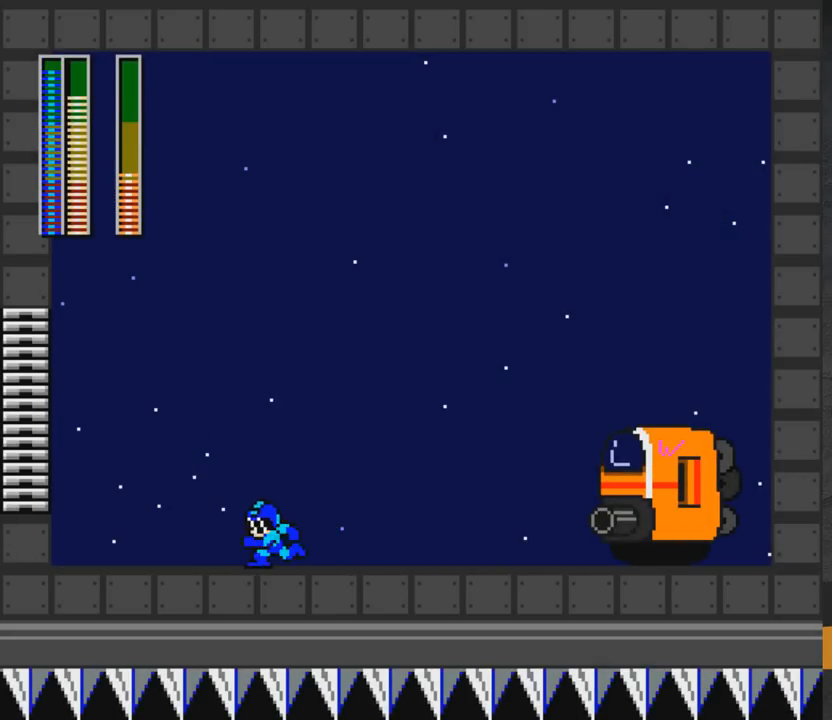
{"buttons": ["DPAD_RIGHT"], "right_stick": "center", "events": [[50, "DPAD_LEFT", "up"], [150, "START", "up"], [467, "DPAD_RIGHT", "down"]]}
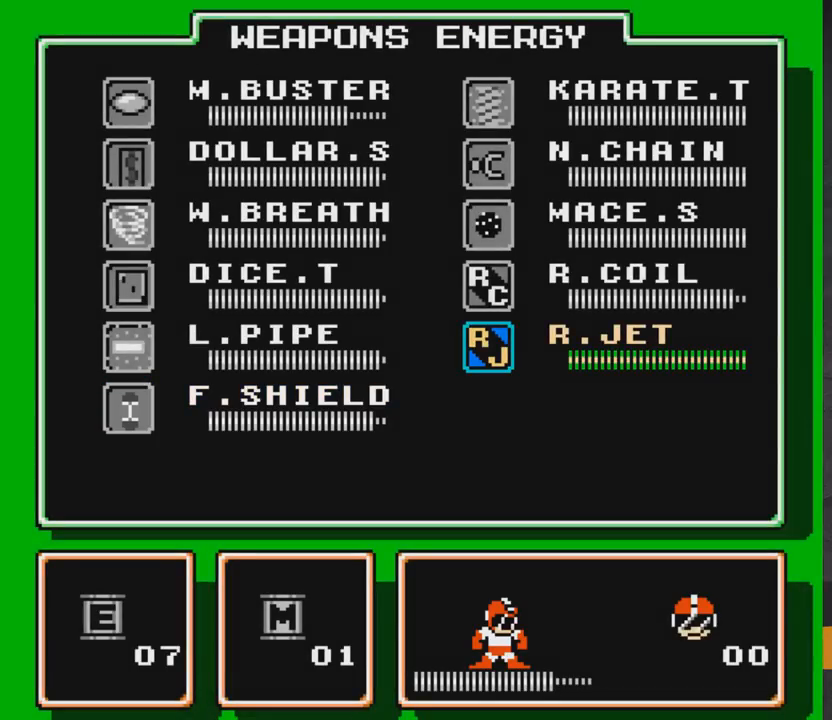
{"buttons": ["DPAD_UP"], "right_stick": "center", "events": [[17, "DPAD_RIGHT", "up"], [67, "DPAD_UP", "down"], [167, "DPAD_UP", "up"], [217, "DPAD_UP", "down"], [267, "DPAD_UP", "up"], [350, "DPAD_UP", "down"], [400, "DPAD_UP", "up"], [467, "DPAD_UP", "down"]]}